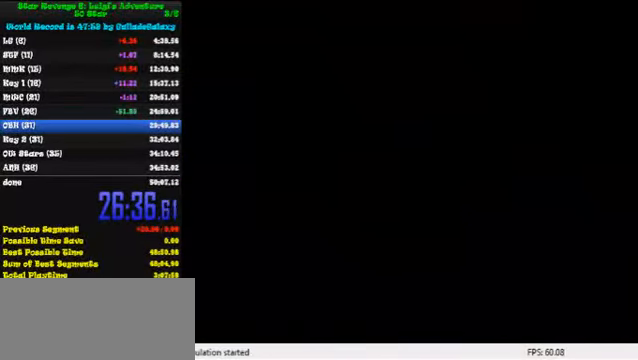
Gameplay with keyboard; each line is a JSON object with the keys held at the frame after it. "events" lists presses ("down") and releases ("up") of "a", "c", "ctrl", "d", "down", "left", "return", "right", "s", "shift", "up", "w", "x" and "y" between this image and that frame as [ms after this image, input, new state], when the widget could be followed in between. No other keys are recorded. Mouse input is not recorded.
{"keys": [], "events": []}
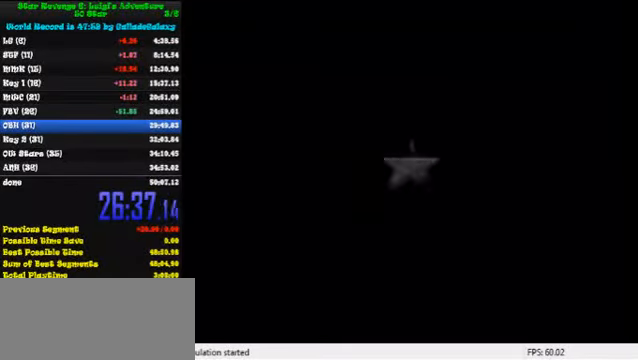
{"keys": [], "events": []}
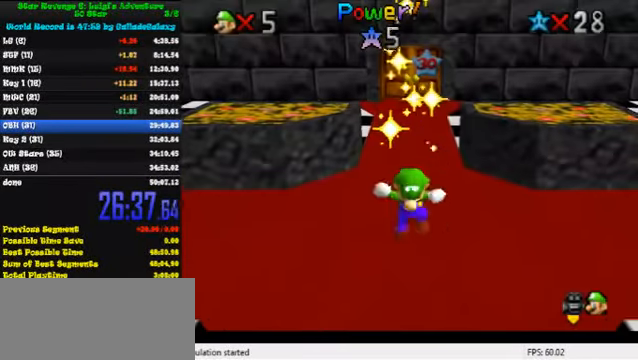
{"keys": [], "events": [[400, "w", "down"], [466, "w", "up"]]}
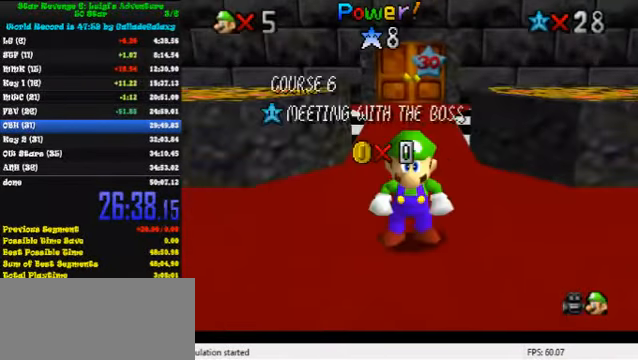
{"keys": ["d"], "events": [[33, "d", "down"], [166, "d", "up"], [233, "d", "down"], [333, "d", "up"], [433, "d", "down"]]}
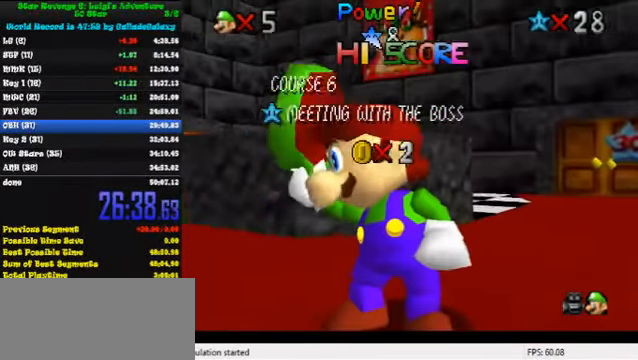
{"keys": [], "events": [[66, "d", "up"], [133, "d", "down"], [166, "s", "down"], [300, "d", "up"], [300, "s", "up"]]}
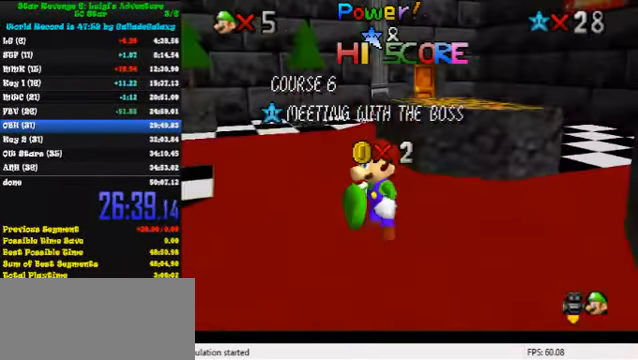
{"keys": [], "events": []}
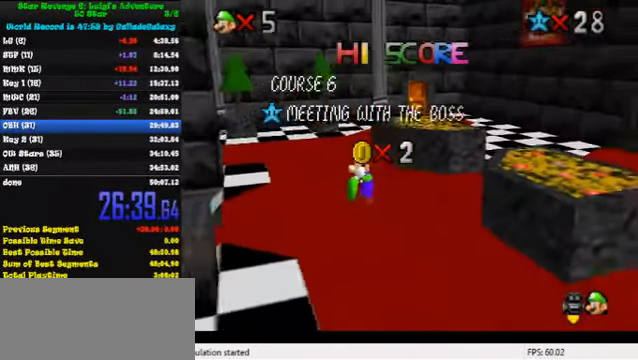
{"keys": [], "events": []}
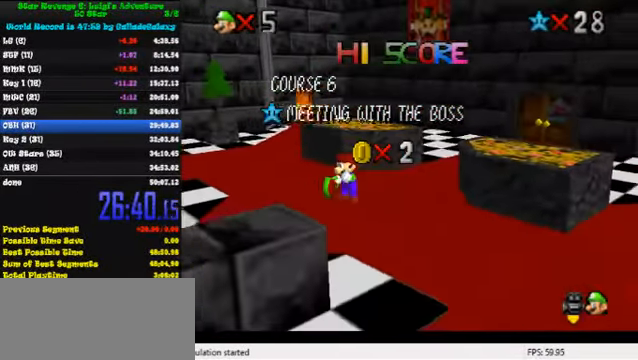
{"keys": ["shift"], "events": [[266, "shift", "down"], [400, "shift", "up"], [500, "shift", "down"]]}
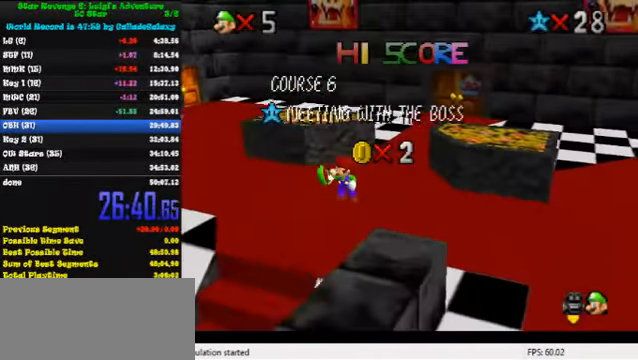
{"keys": [], "events": [[100, "shift", "up"], [233, "d", "down"], [300, "d", "up"]]}
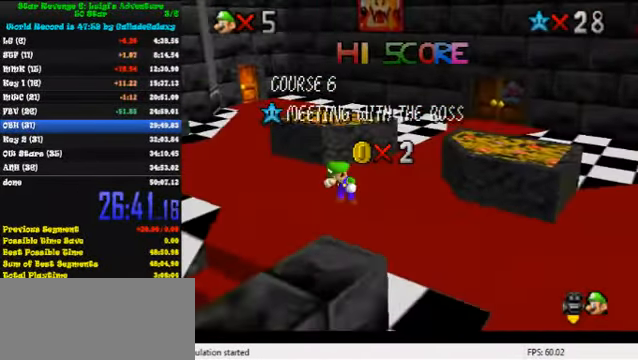
{"keys": [], "events": [[66, "shift", "down"], [133, "shift", "up"], [233, "shift", "down"], [366, "shift", "up"]]}
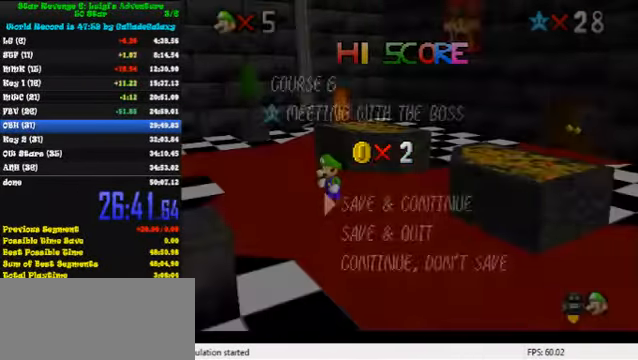
{"keys": ["up"], "events": [[266, "shift", "down"], [400, "shift", "up"], [400, "up", "down"]]}
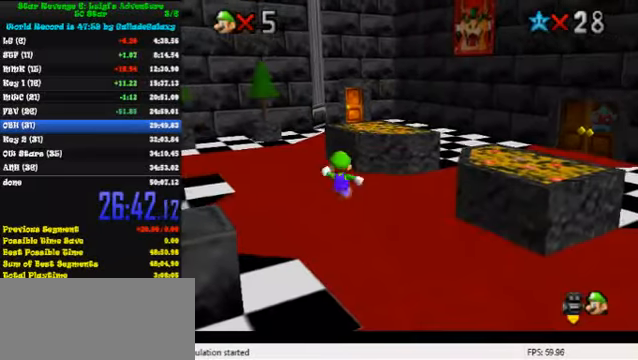
{"keys": ["up", "y"], "events": [[267, "y", "down"], [333, "shift", "down"], [500, "shift", "up"]]}
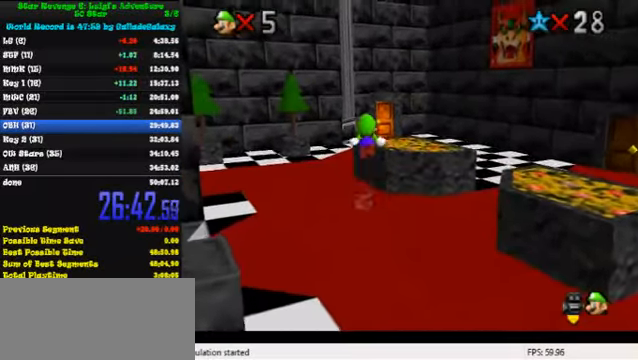
{"keys": ["up"], "events": [[33, "y", "up"], [167, "w", "down"], [300, "w", "up"]]}
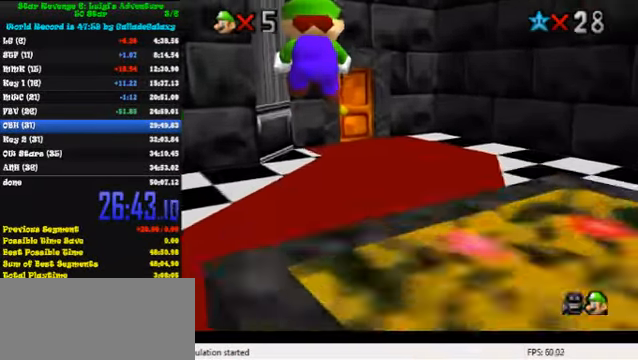
{"keys": ["right", "up"], "events": [[167, "right", "down"], [333, "right", "up"], [433, "right", "down"]]}
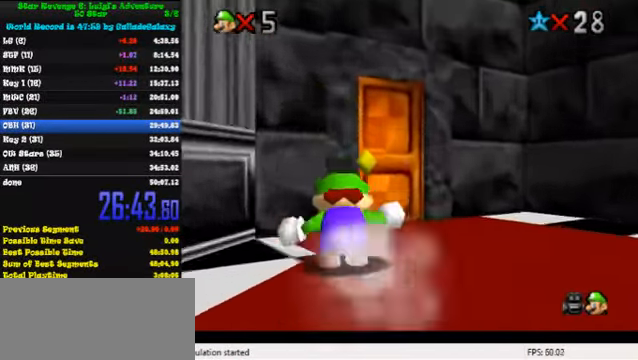
{"keys": ["left", "up"], "events": [[133, "right", "up"], [267, "left", "down"]]}
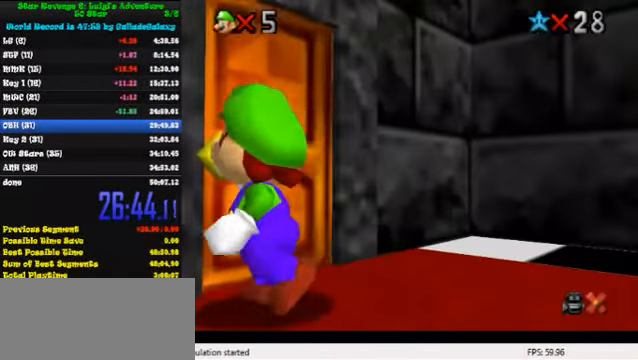
{"keys": ["up"], "events": [[400, "left", "up"]]}
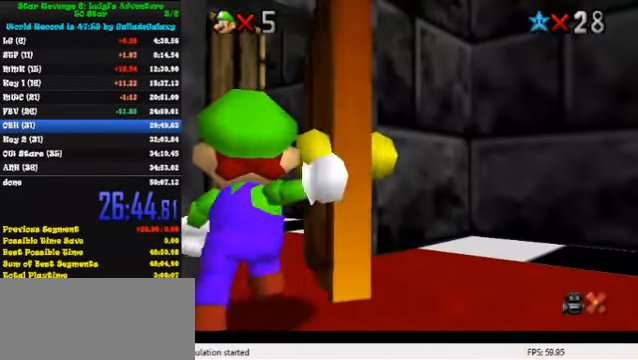
{"keys": ["right", "up"], "events": [[333, "right", "down"]]}
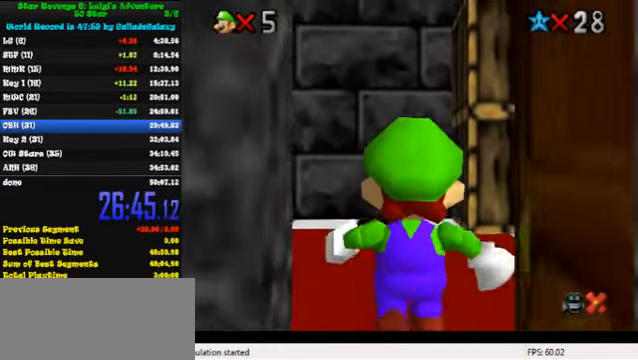
{"keys": ["right", "up"], "events": []}
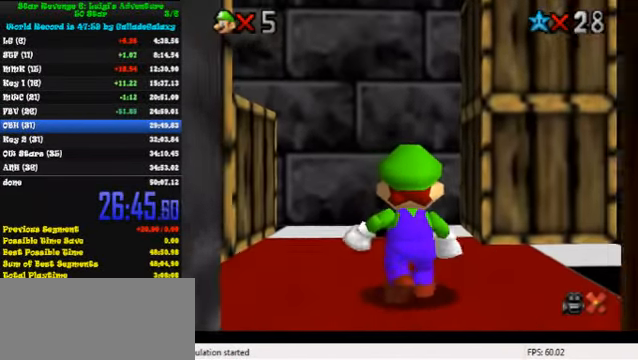
{"keys": ["up"], "events": [[467, "right", "up"]]}
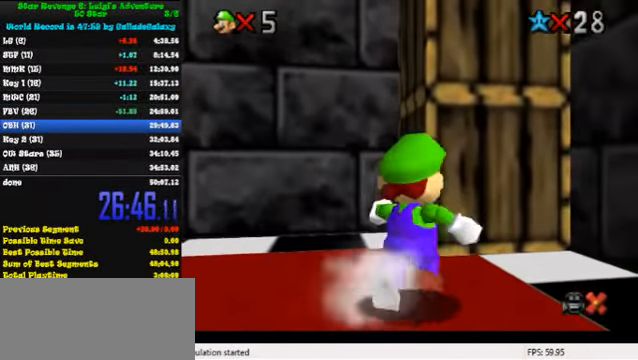
{"keys": ["left", "shift", "y"], "events": [[133, "left", "down"], [267, "up", "up"], [467, "y", "down"], [500, "shift", "down"]]}
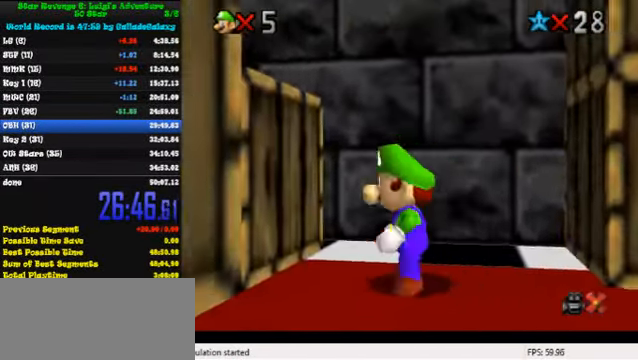
{"keys": ["left", "shift", "up", "y"], "events": [[100, "shift", "up"], [167, "shift", "down"], [267, "shift", "up"], [300, "up", "down"], [333, "shift", "down"], [400, "shift", "up"], [500, "shift", "down"]]}
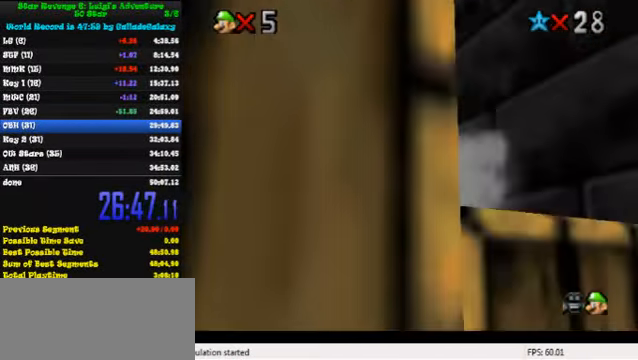
{"keys": ["left", "s", "up"], "events": [[67, "shift", "up"], [133, "shift", "down"], [200, "left", "up"], [266, "shift", "up"], [300, "y", "up"], [466, "left", "down"], [466, "s", "down"]]}
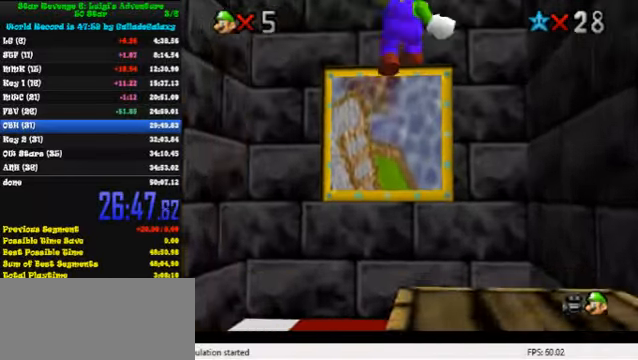
{"keys": ["shift", "up"], "events": [[66, "s", "up"], [133, "left", "up"], [366, "shift", "down"], [433, "shift", "up"], [500, "shift", "down"]]}
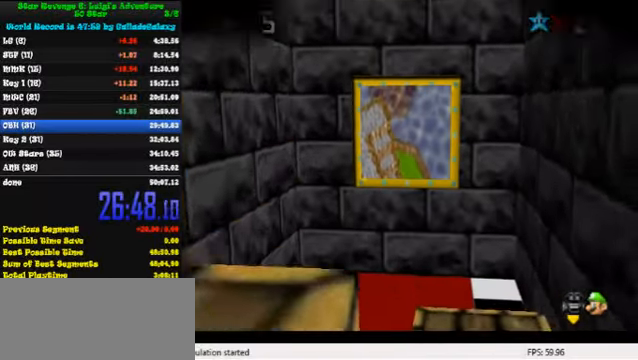
{"keys": ["shift"], "events": [[133, "shift", "up"], [200, "shift", "down"], [233, "up", "up"], [333, "shift", "up"], [466, "shift", "down"]]}
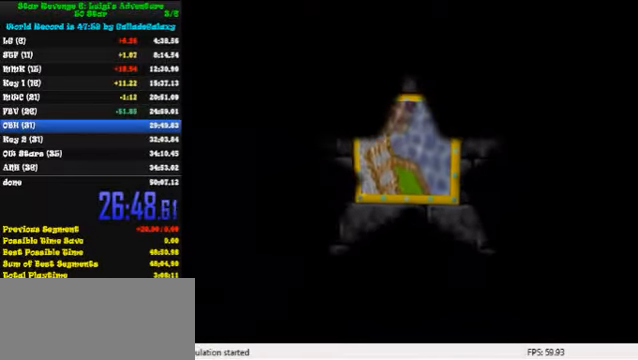
{"keys": [], "events": [[66, "shift", "up"], [200, "shift", "down"], [300, "shift", "up"], [400, "shift", "down"], [466, "shift", "up"]]}
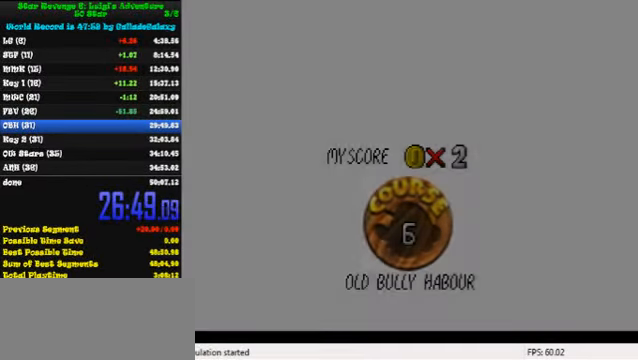
{"keys": [], "events": [[66, "shift", "down"], [166, "shift", "up"], [266, "shift", "down"], [333, "shift", "up"], [433, "shift", "down"], [500, "shift", "up"]]}
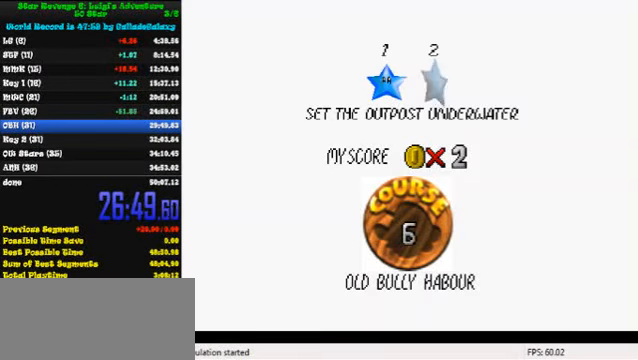
{"keys": [], "events": [[100, "shift", "down"], [166, "shift", "up"], [266, "shift", "down"], [333, "shift", "up"], [433, "shift", "down"], [500, "shift", "up"]]}
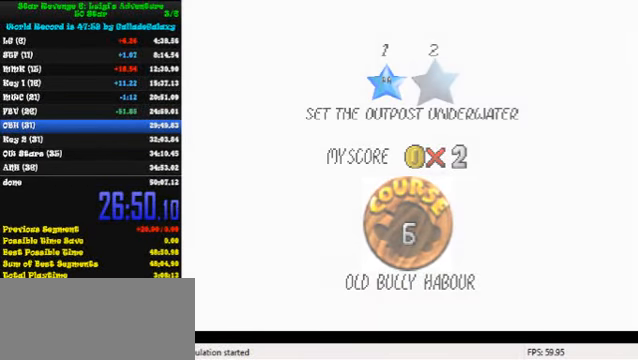
{"keys": ["up", "w"], "events": [[66, "shift", "down"], [166, "up", "down"], [200, "shift", "up"], [466, "w", "down"]]}
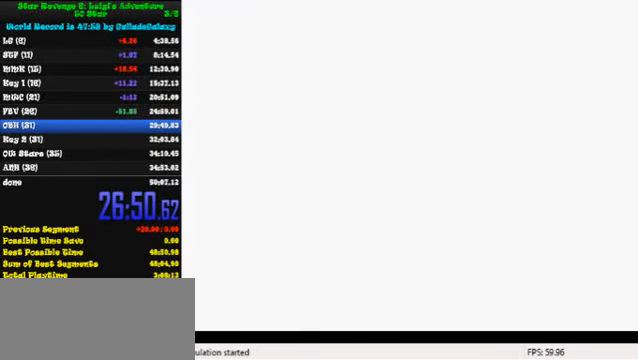
{"keys": ["d", "up"], "events": [[200, "w", "up"], [266, "d", "down"], [433, "d", "up"], [500, "d", "down"]]}
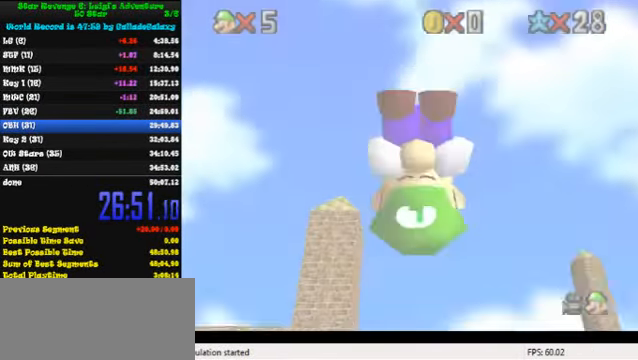
{"keys": ["up"], "events": [[100, "d", "up"], [300, "s", "down"], [466, "s", "up"]]}